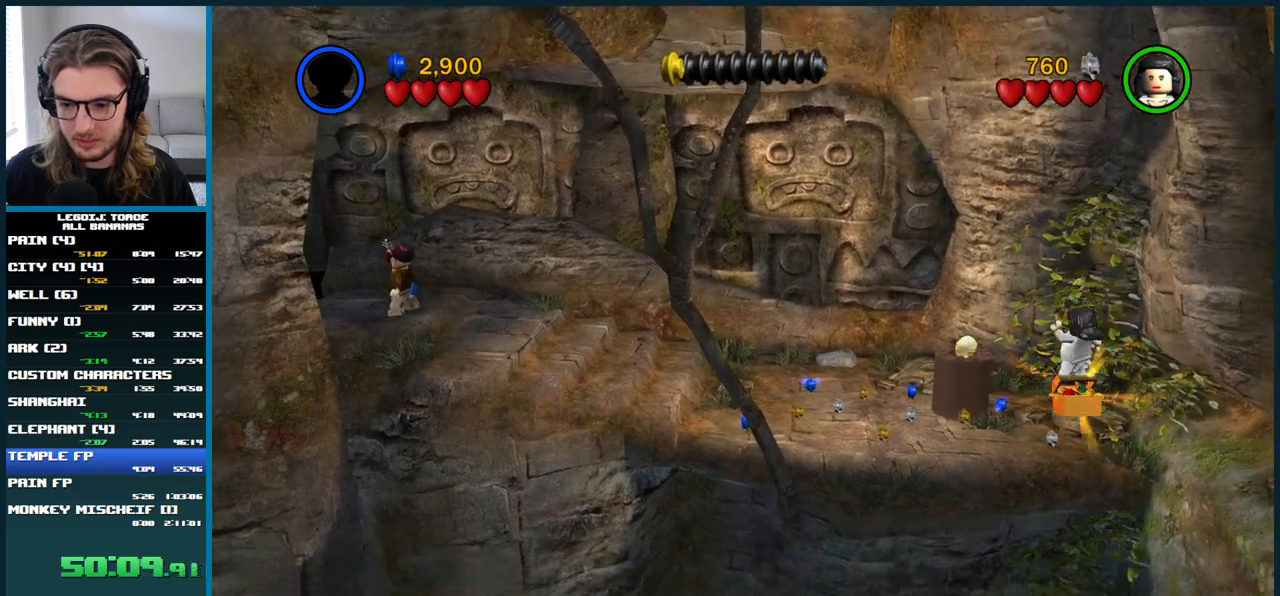
Gameplay with a controller (Xbox layout); each line is a JSON object with the inputs held at the frame after it (dt_ms = milliseconds from this image to that frame). "button_events" lists button changes between this image and that frame as [ms after this image, input, new state], when the widget could be followed in between (sticks are given only as held states). Not read: L3 R3.
{"dt_ms": 500, "buttons": [], "left_stick": "left", "right_stick": "center", "button_events": []}
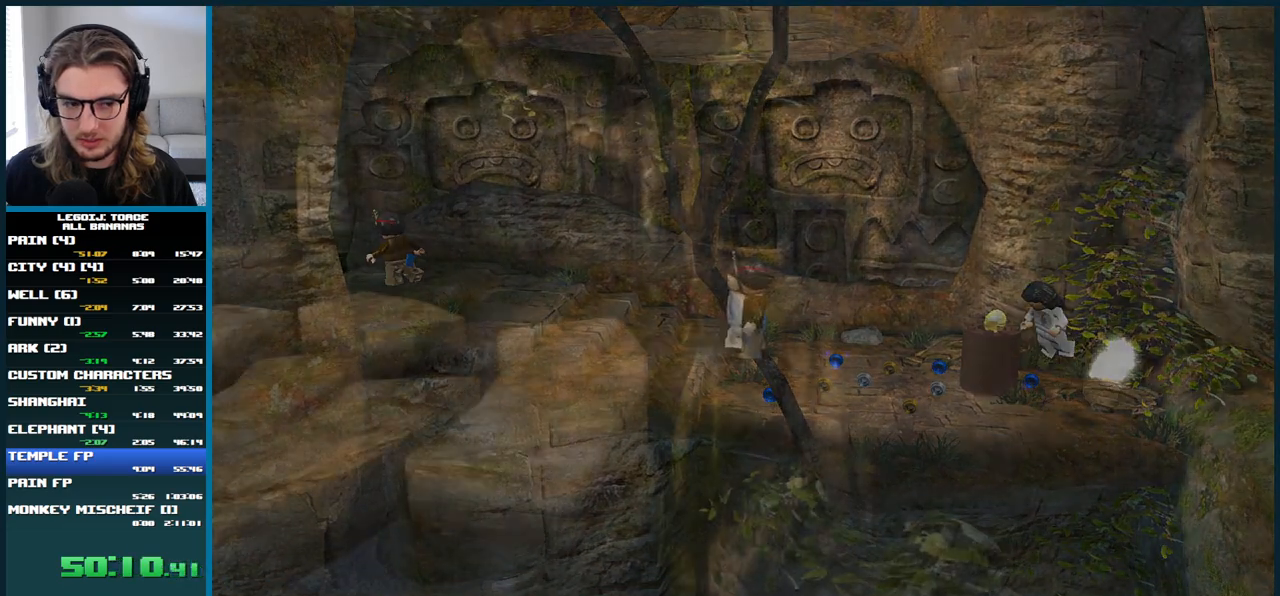
{"dt_ms": 500, "buttons": ["A"], "left_stick": "left", "right_stick": "center", "button_events": [[500, "A", "down"]]}
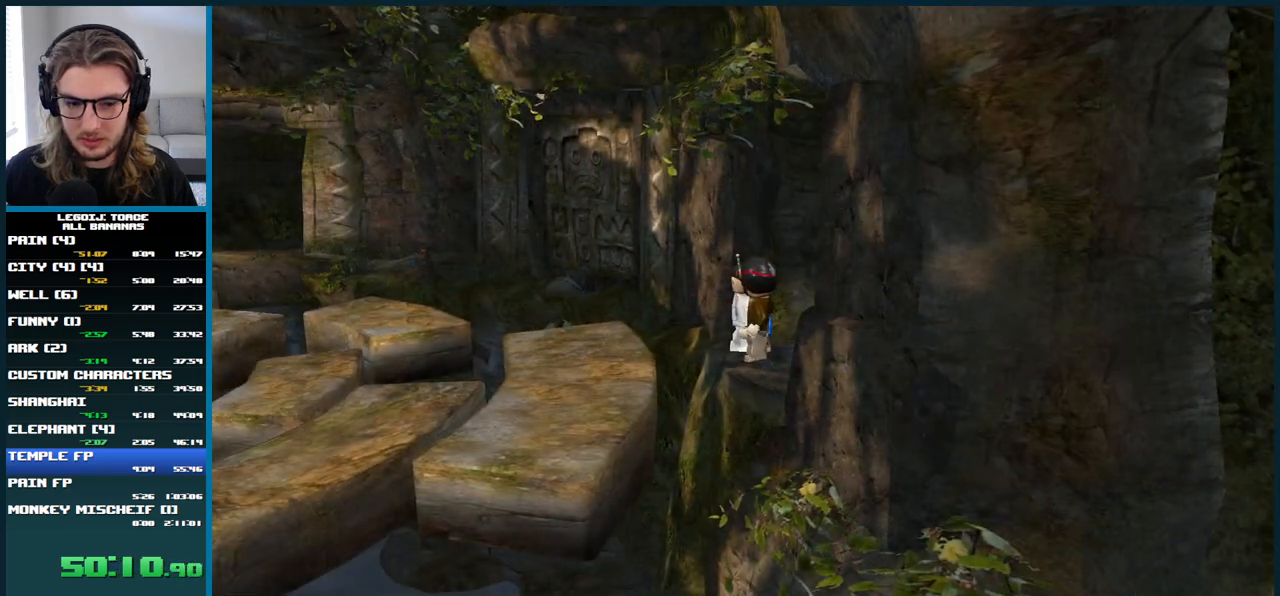
{"dt_ms": 500, "buttons": [], "left_stick": "center", "right_stick": "center", "button_events": [[250, "A", "up"]]}
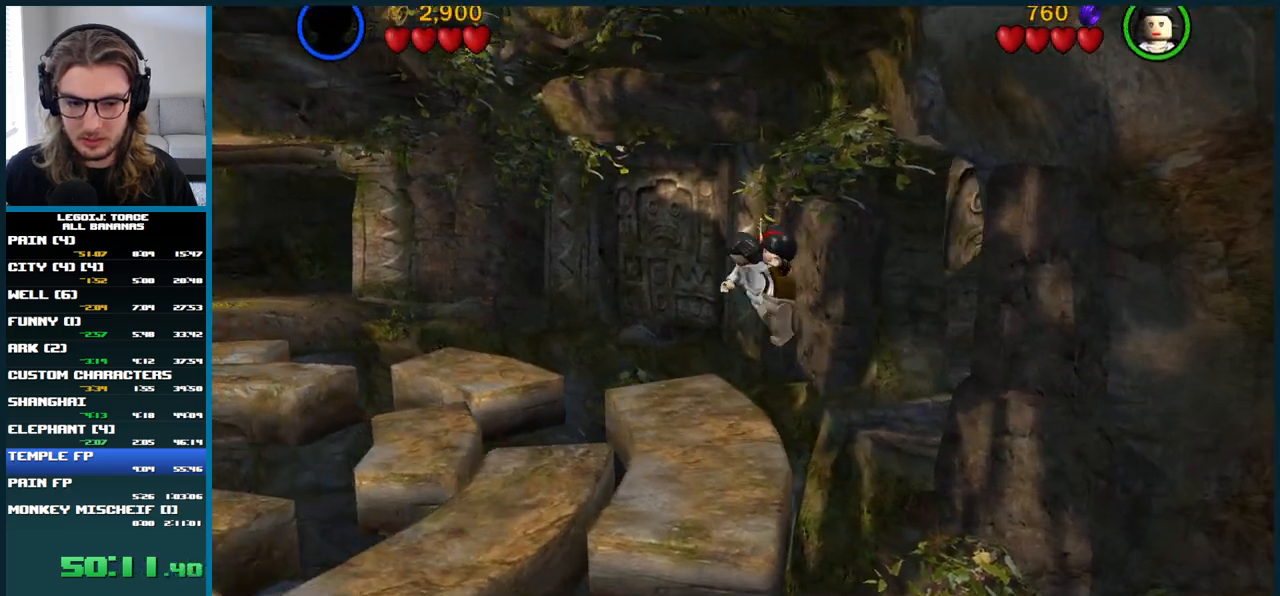
{"dt_ms": 500, "buttons": [], "left_stick": "up-left", "right_stick": "center", "button_events": []}
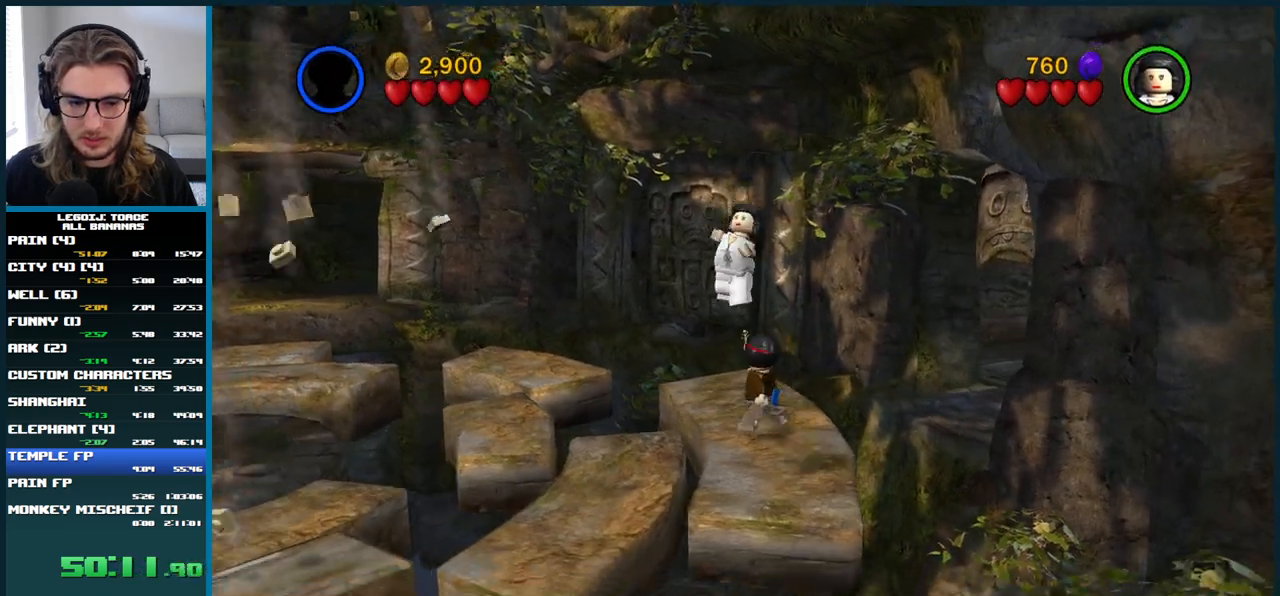
{"dt_ms": 500, "buttons": [], "left_stick": "up-left", "right_stick": "center", "button_events": [[117, "L1", "down"], [483, "L1", "up"]]}
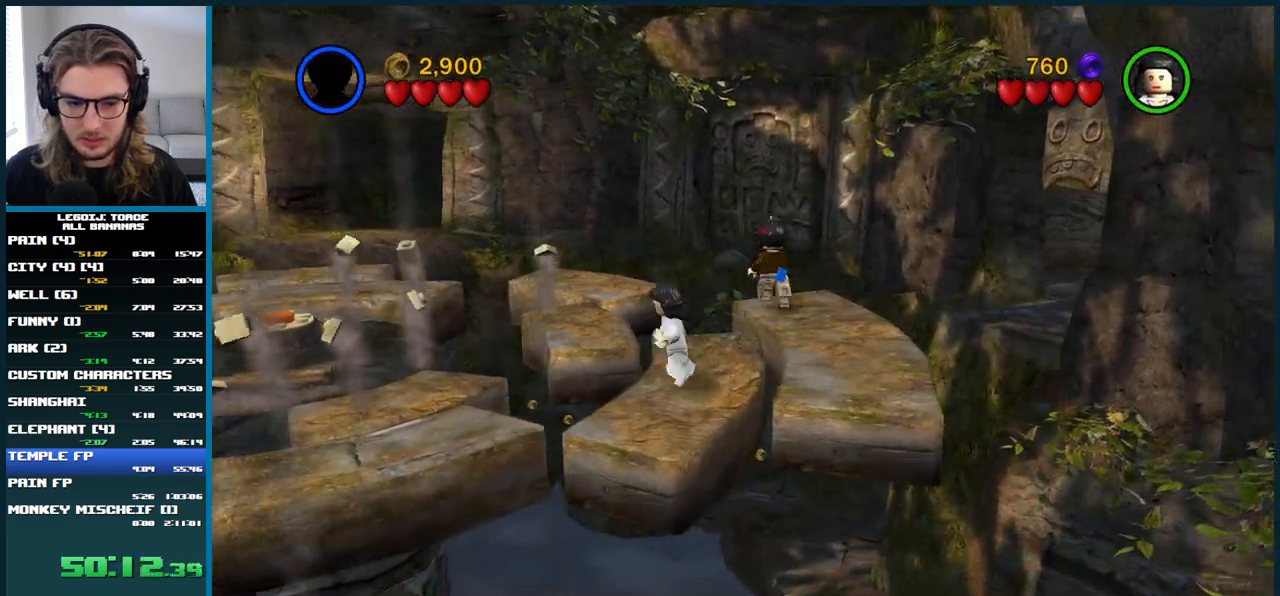
{"dt_ms": 1000, "buttons": ["L1"], "left_stick": "up", "right_stick": "center", "button_events": [[100, "A", "down"], [733, "A", "up"], [833, "L1", "down"]]}
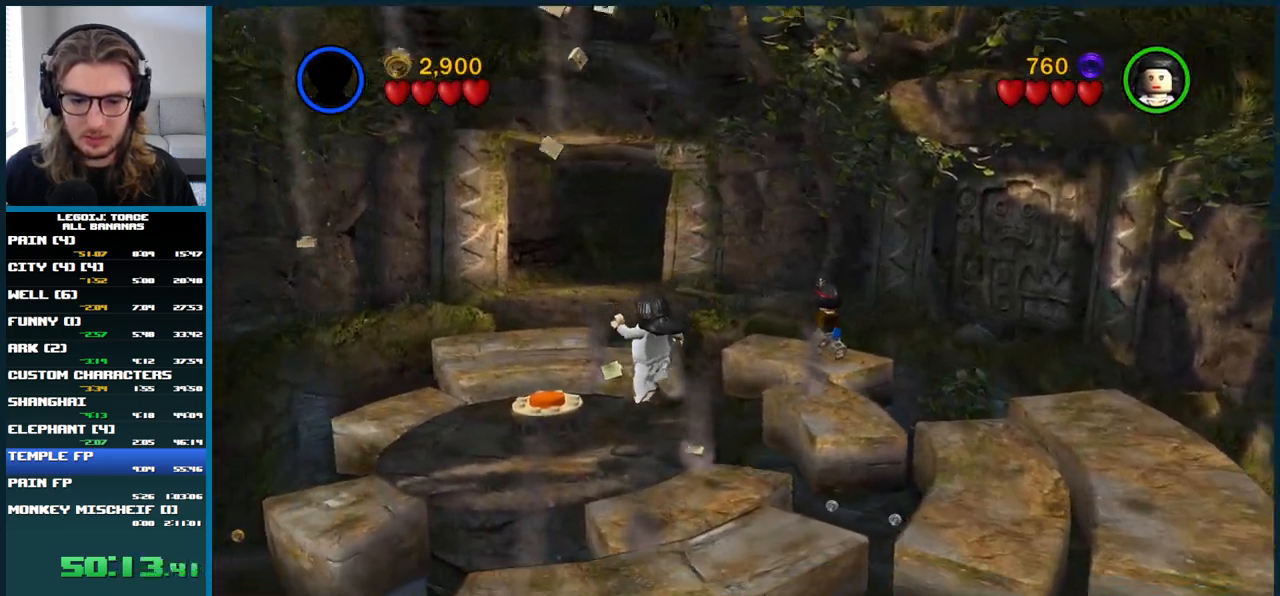
{"dt_ms": 500, "buttons": [], "left_stick": "left", "right_stick": "center", "button_events": [[167, "L1", "up"]]}
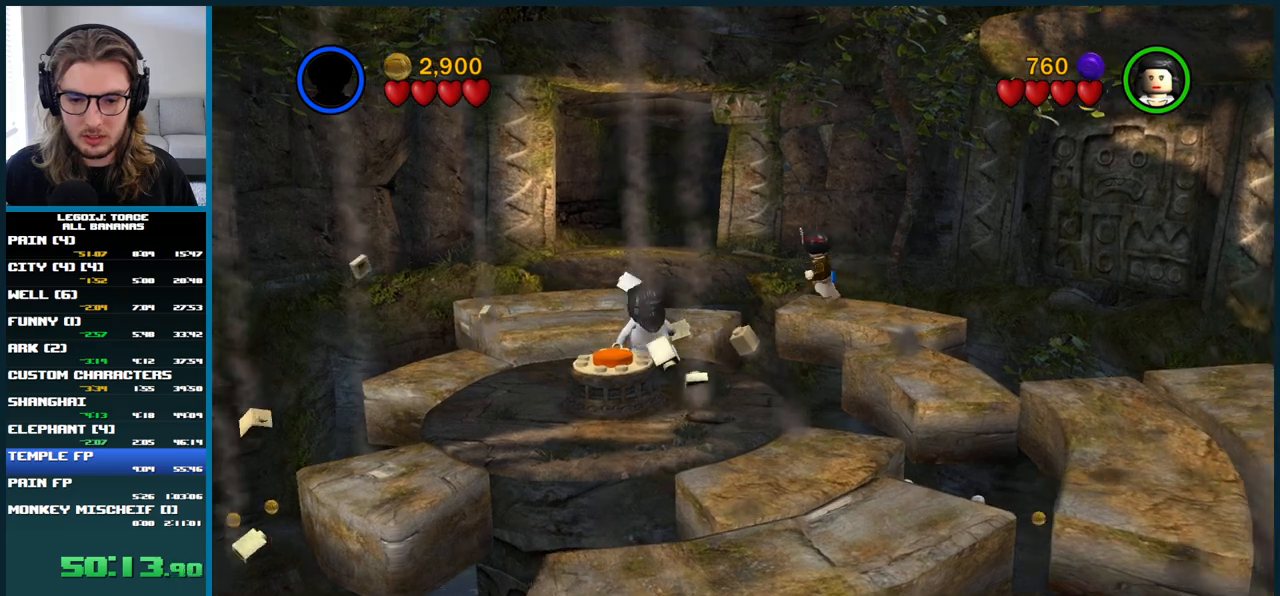
{"dt_ms": 500, "buttons": ["A"], "left_stick": "up-left", "right_stick": "center", "button_events": [[267, "A", "down"]]}
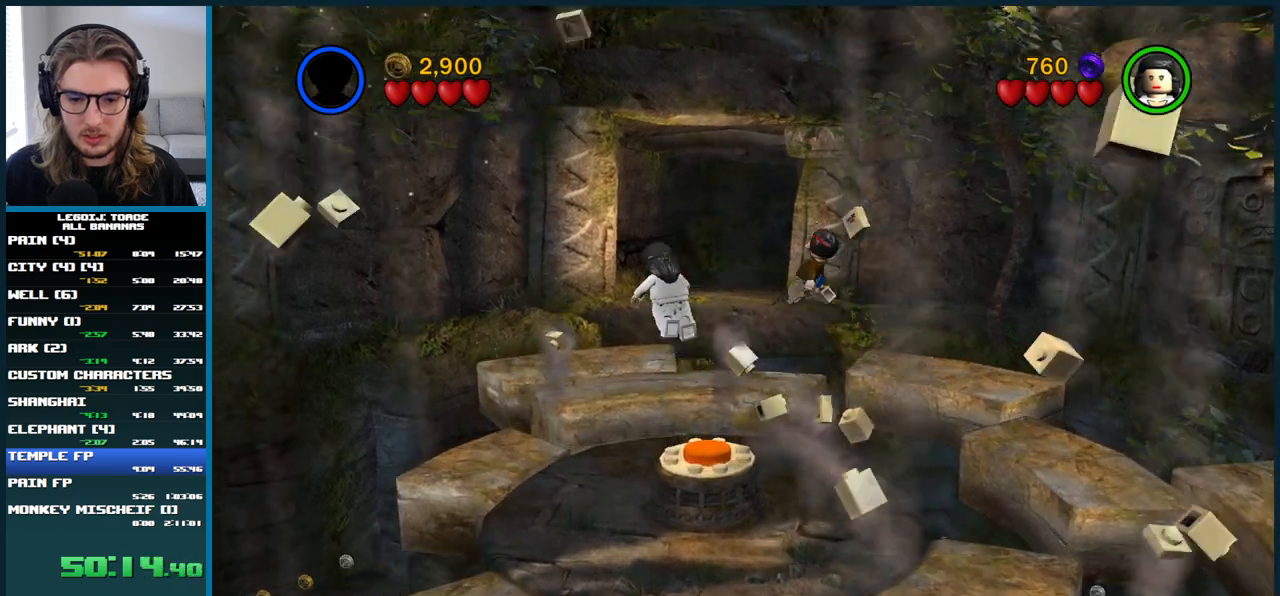
{"dt_ms": 500, "buttons": ["A", "L1"], "left_stick": "up", "right_stick": "center", "button_events": [[133, "A", "up"], [267, "L1", "down"], [283, "A", "down"]]}
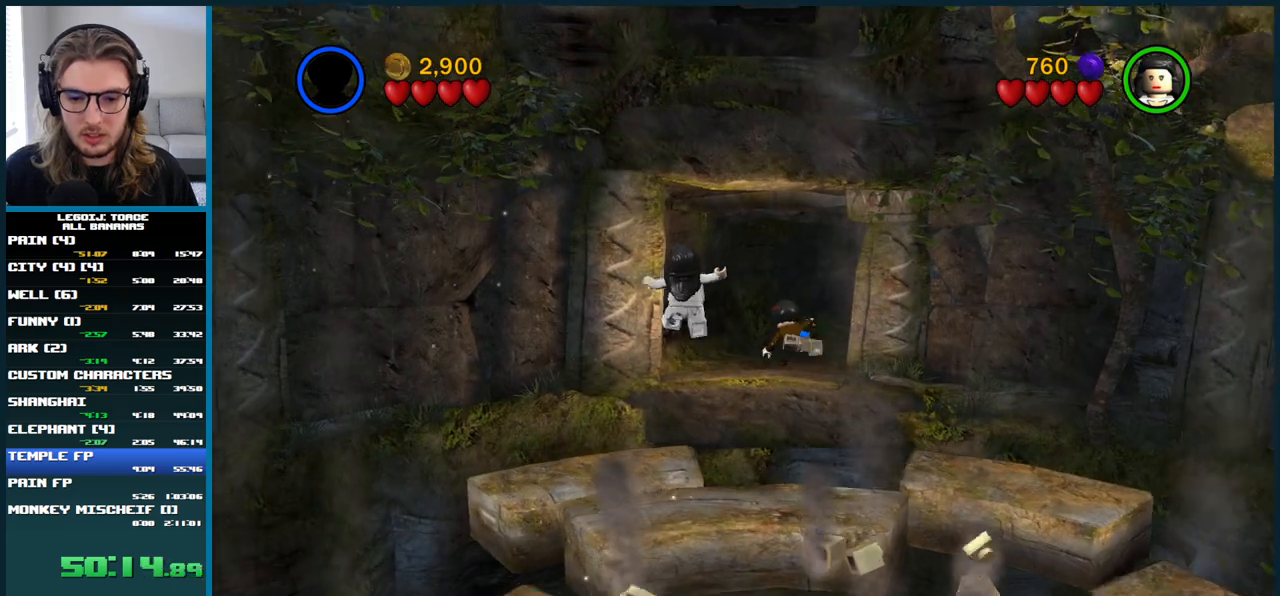
{"dt_ms": 500, "buttons": ["A", "L1"], "left_stick": "up", "right_stick": "center", "button_events": []}
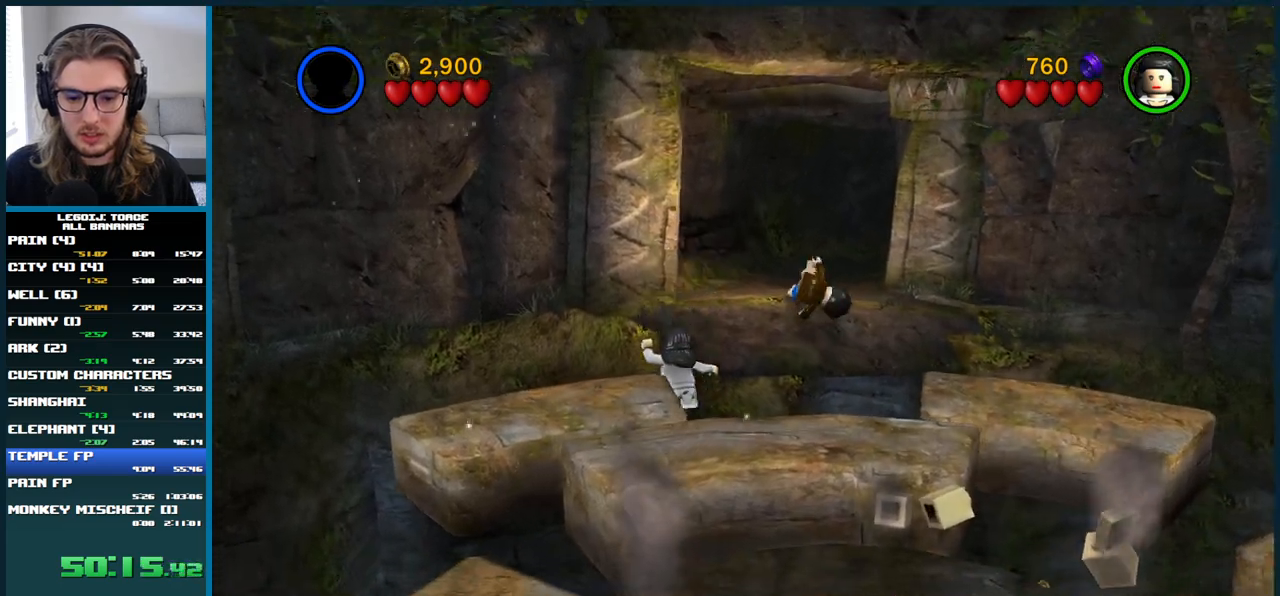
{"dt_ms": 500, "buttons": ["A"], "left_stick": "up-right", "right_stick": "center", "button_events": [[83, "A", "up"], [150, "A", "down"], [183, "L1", "up"], [283, "A", "up"], [433, "A", "down"]]}
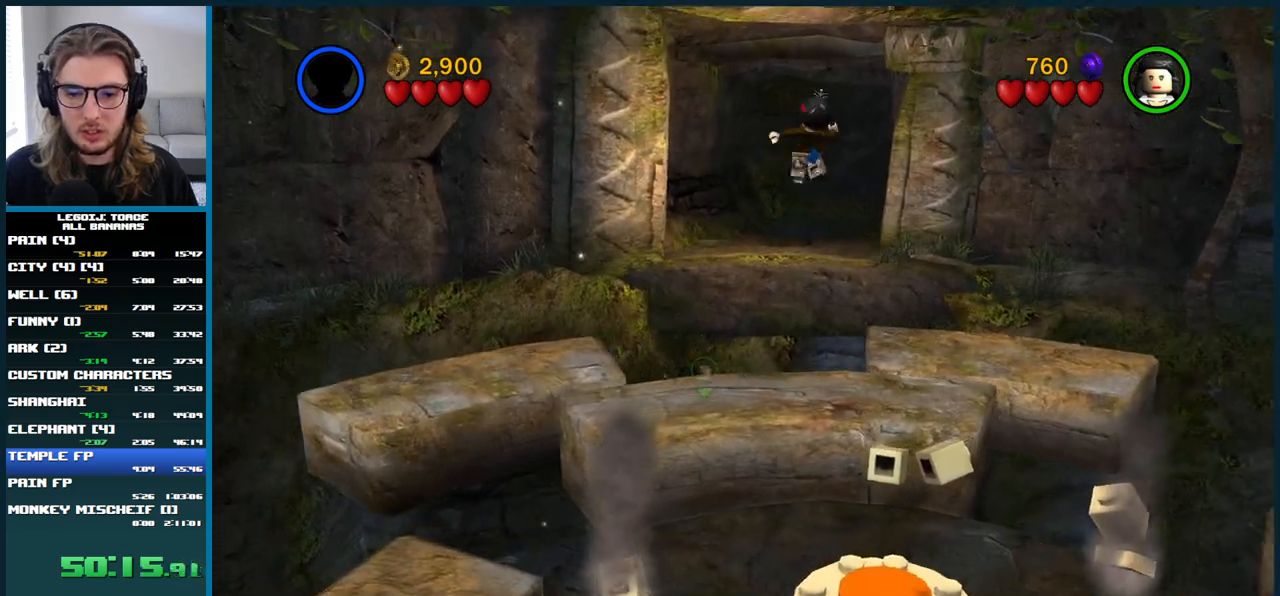
{"dt_ms": 500, "buttons": ["A"], "left_stick": "up-right", "right_stick": "center", "button_events": []}
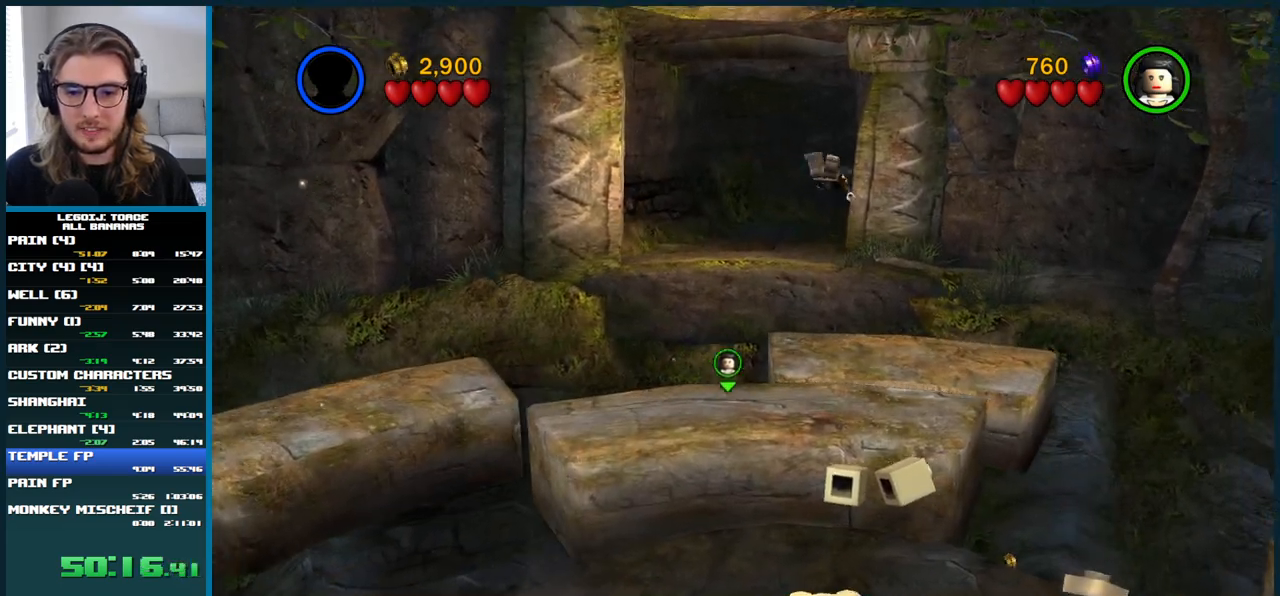
{"dt_ms": 500, "buttons": [], "left_stick": "up-right", "right_stick": "center", "button_events": [[283, "A", "up"]]}
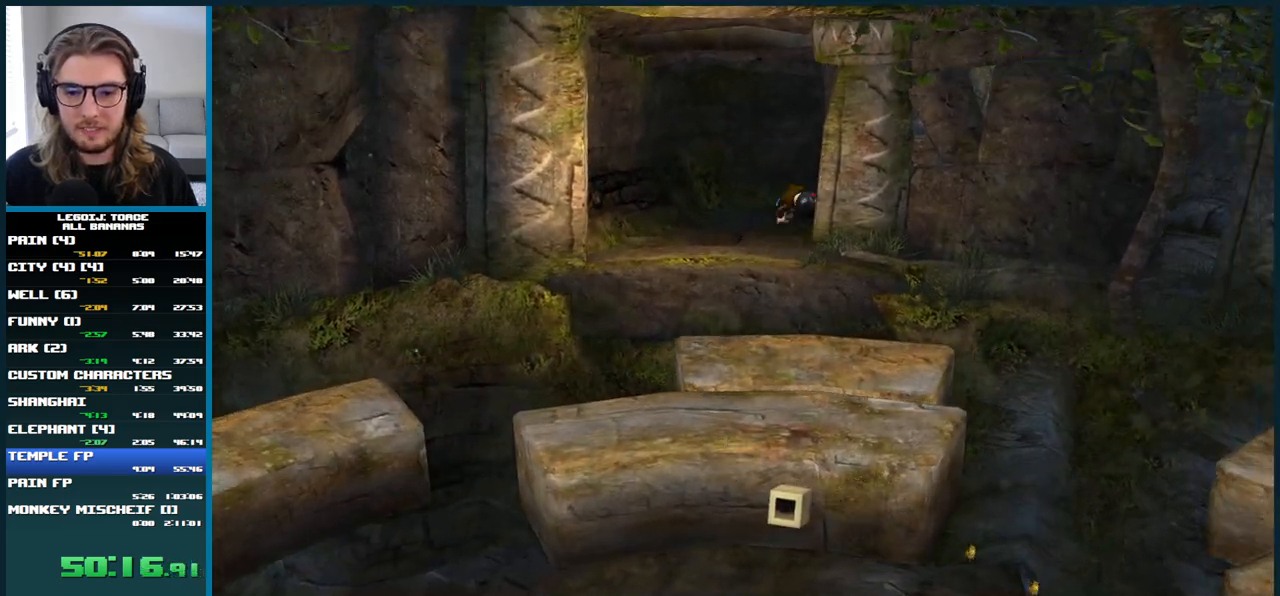
{"dt_ms": 500, "buttons": [], "left_stick": "right", "right_stick": "center", "button_events": [[17, "A", "down"], [350, "A", "up"]]}
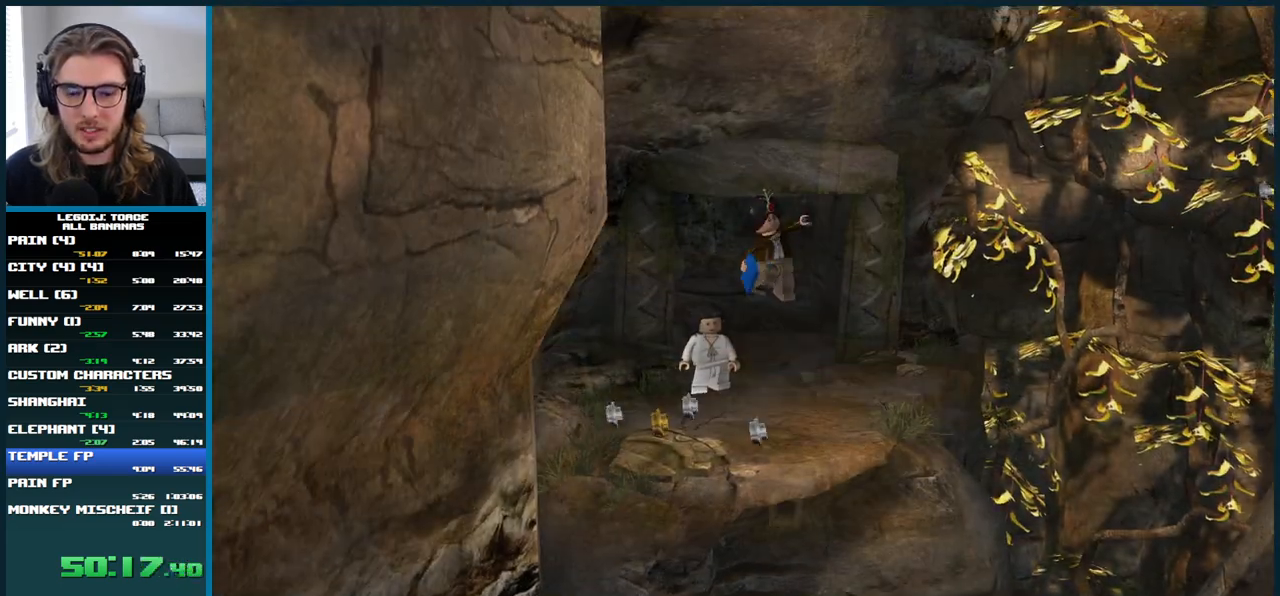
{"dt_ms": 500, "buttons": [], "left_stick": "right", "right_stick": "center"}
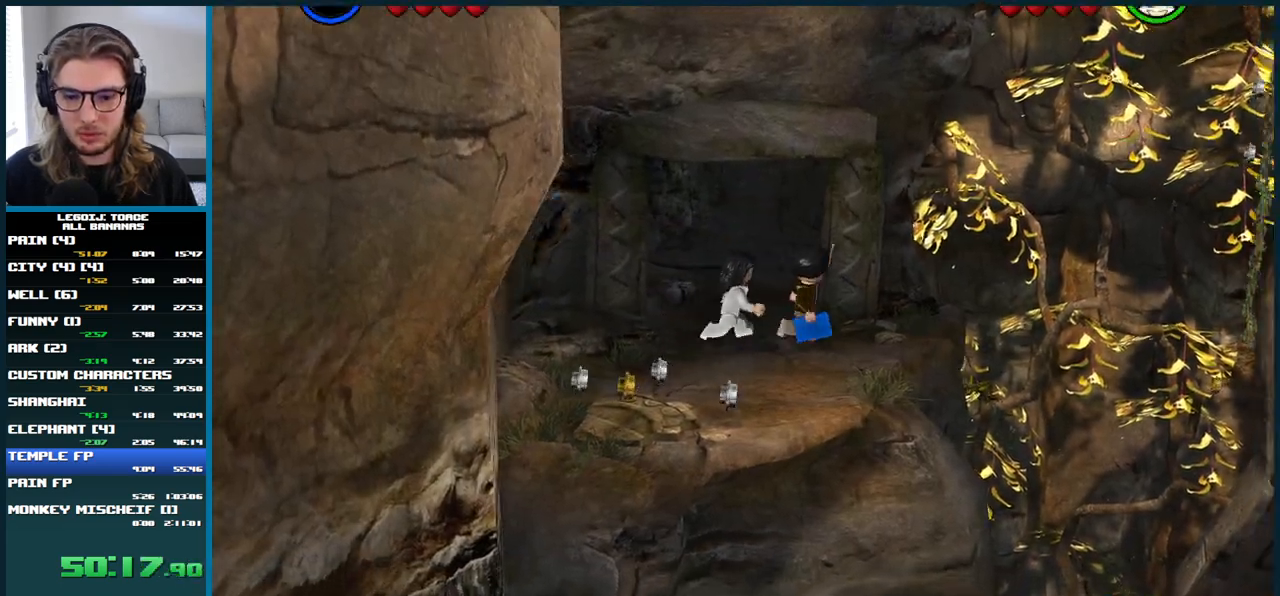
{"dt_ms": 500, "buttons": ["A"], "left_stick": "right", "right_stick": "center", "button_events": [[267, "A", "down"]]}
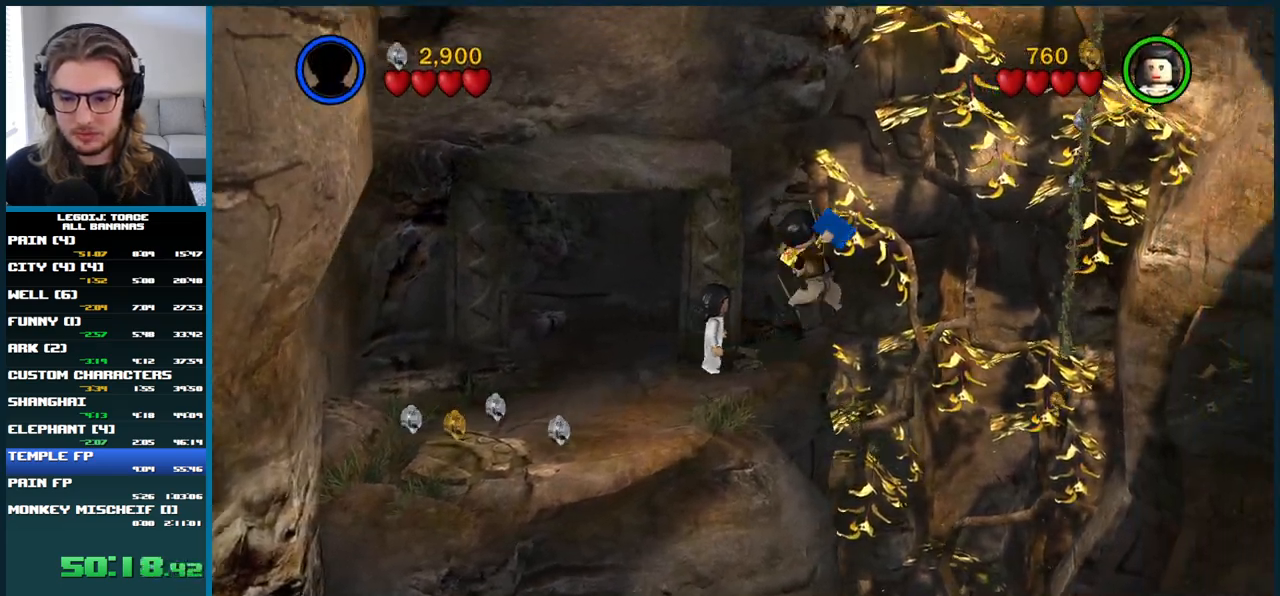
{"dt_ms": 500, "buttons": ["A"], "left_stick": "right", "right_stick": "center", "button_events": []}
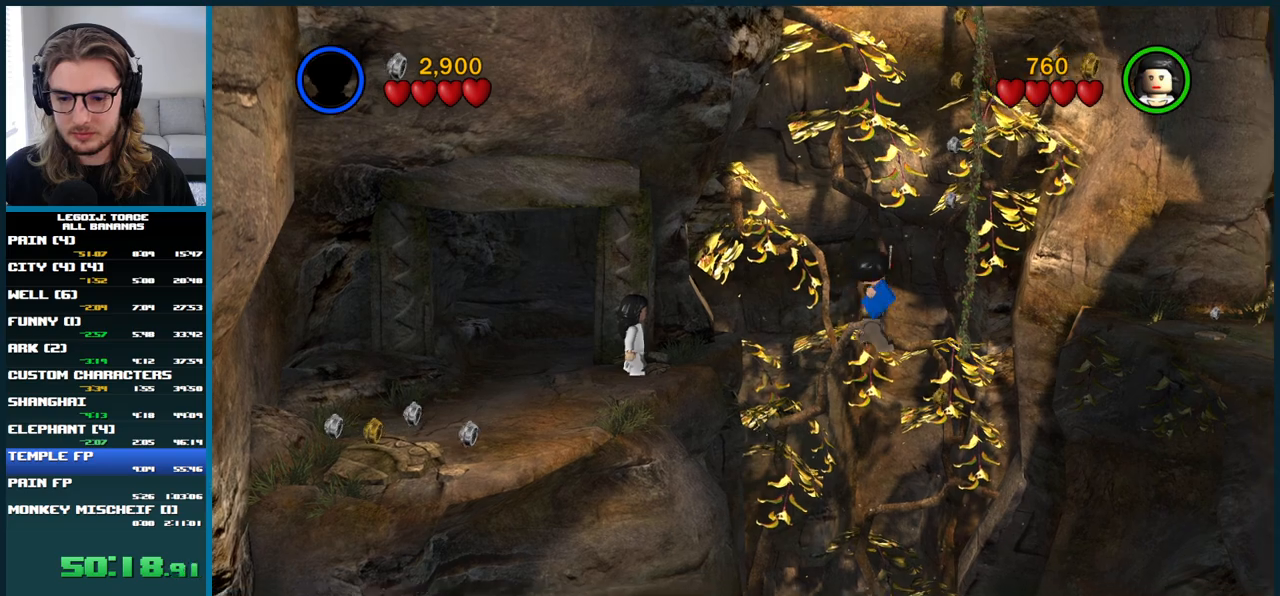
{"dt_ms": 500, "buttons": ["A"], "left_stick": "right", "right_stick": "center", "button_events": [[200, "A", "up"], [300, "A", "down"]]}
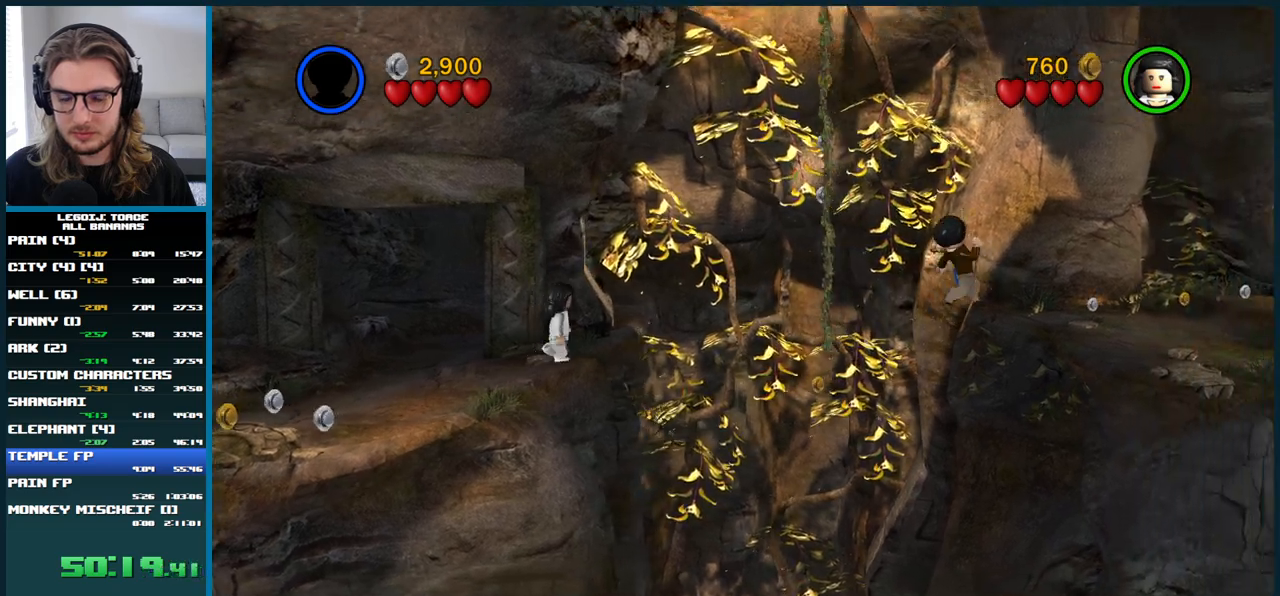
{"dt_ms": 500, "buttons": ["A"], "left_stick": "right", "right_stick": "center", "button_events": []}
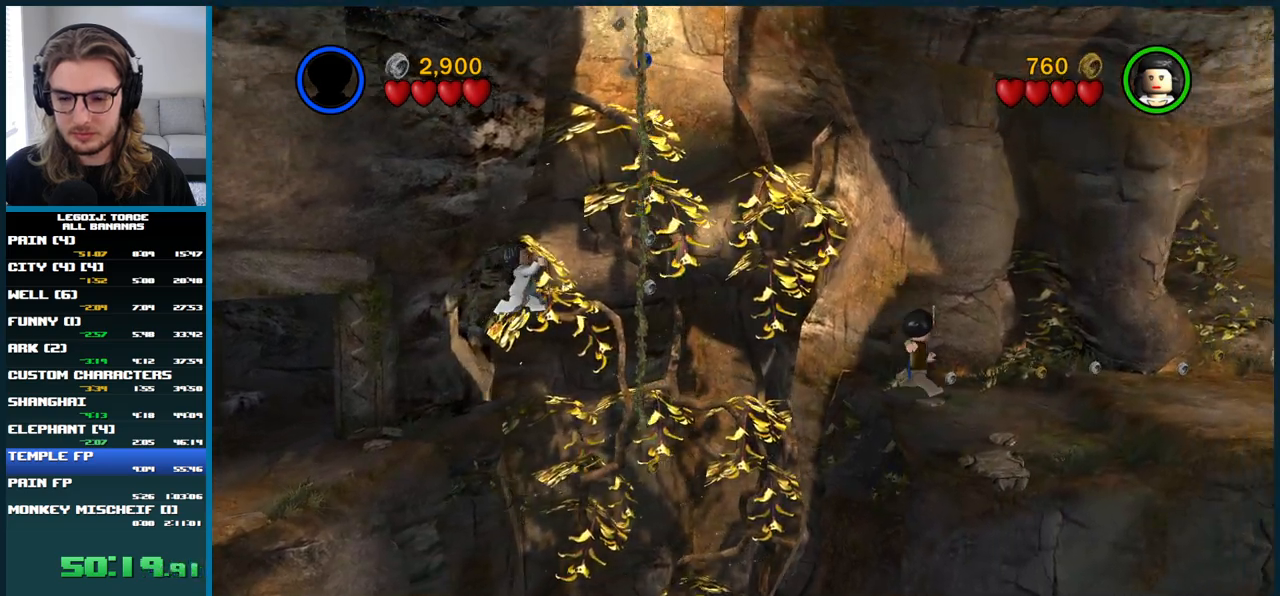
{"dt_ms": 500, "buttons": ["A"], "left_stick": "right", "right_stick": "center", "button_events": [[350, "A", "up"], [483, "A", "down"]]}
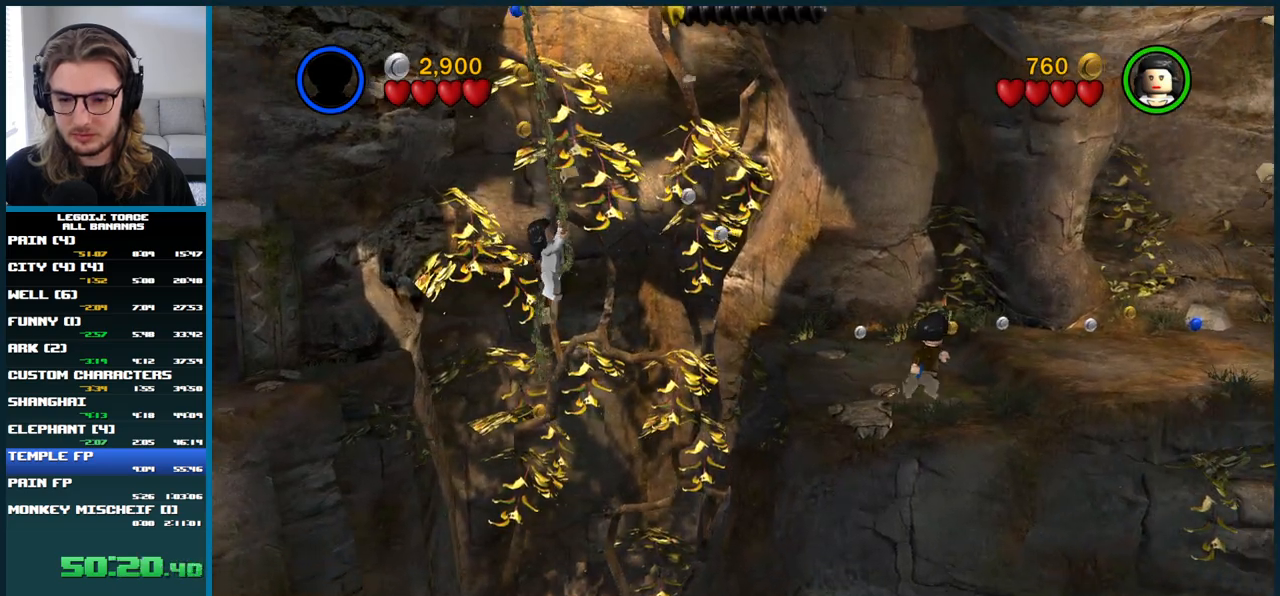
{"dt_ms": 500, "buttons": ["A"], "left_stick": "up-right", "right_stick": "center", "button_events": []}
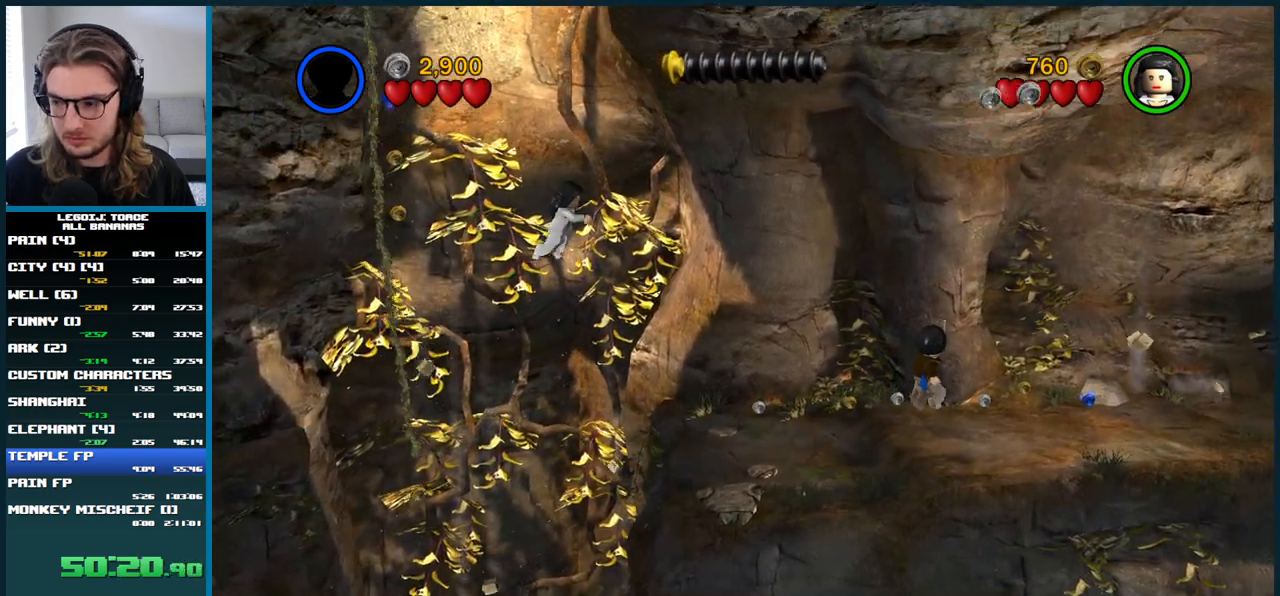
{"dt_ms": 500, "buttons": ["A"], "left_stick": "right", "right_stick": "center", "button_events": [[67, "A", "up"], [400, "A", "down"]]}
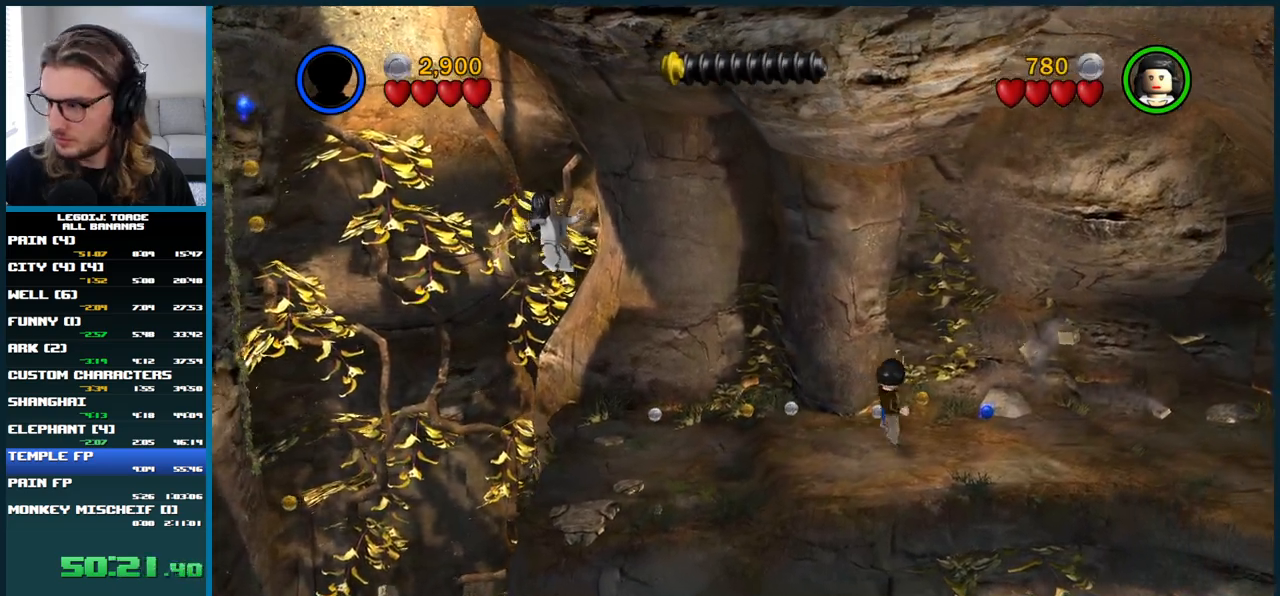
{"dt_ms": 500, "buttons": [], "left_stick": "right", "right_stick": "center", "button_events": [[350, "A", "up"]]}
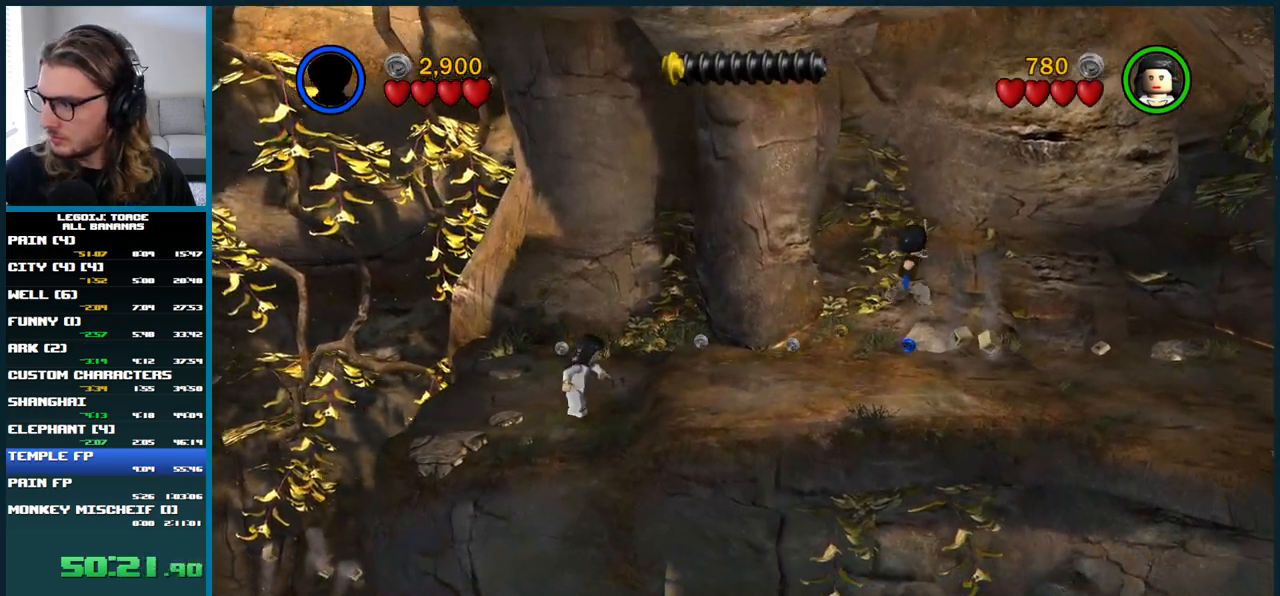
{"dt_ms": 500, "buttons": [], "left_stick": "right", "right_stick": "center", "button_events": []}
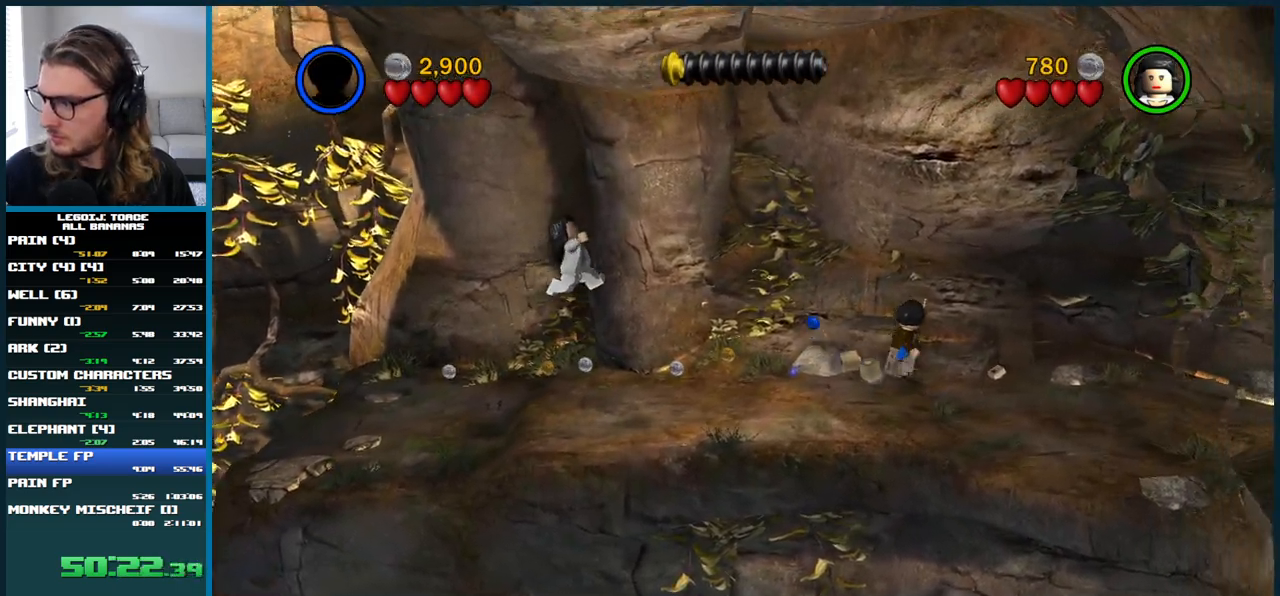
{"dt_ms": 500, "buttons": [], "left_stick": "right", "right_stick": "center", "button_events": []}
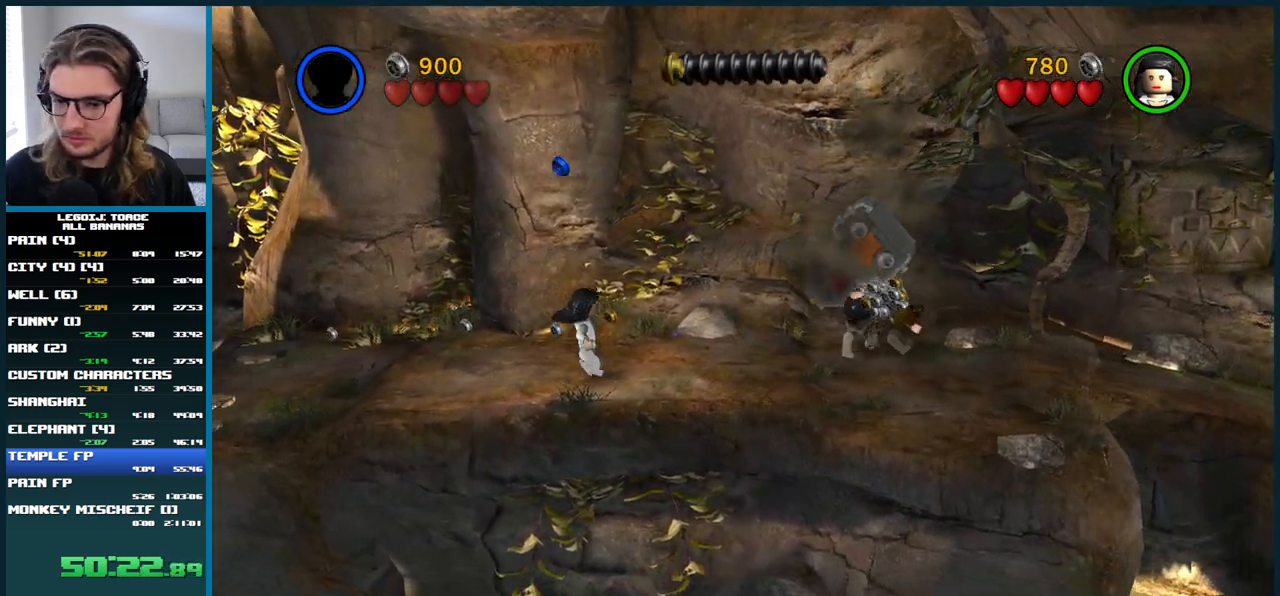
{"dt_ms": 500, "buttons": [], "left_stick": "right", "right_stick": "center", "button_events": []}
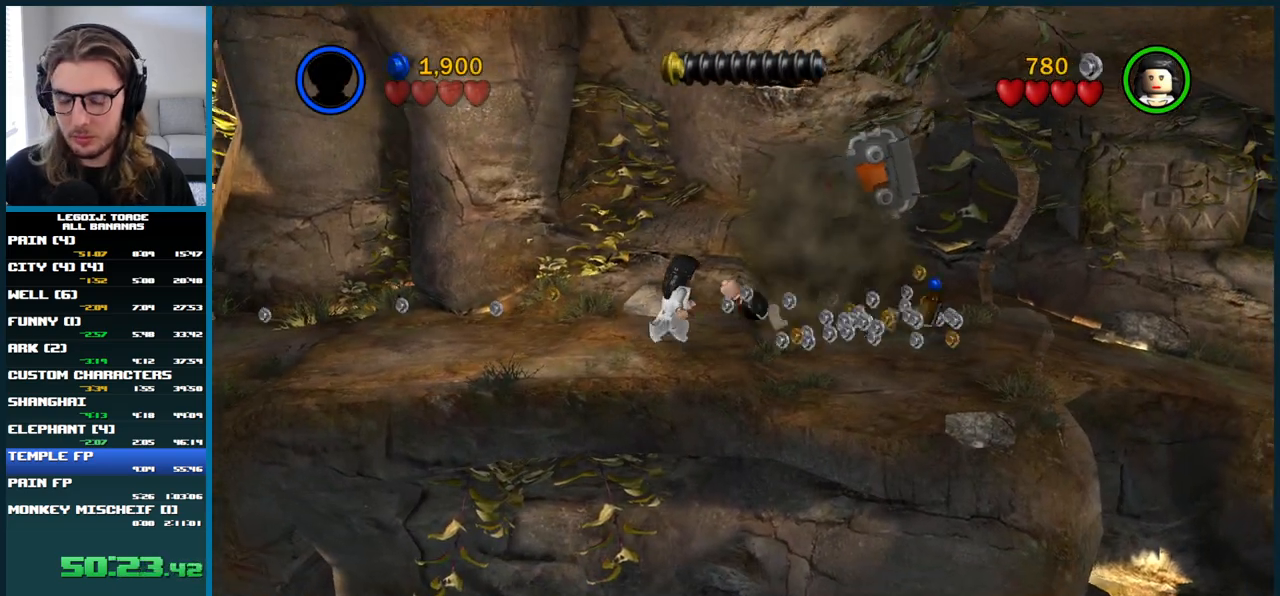
{"dt_ms": 500, "buttons": [], "left_stick": "right", "right_stick": "center", "button_events": []}
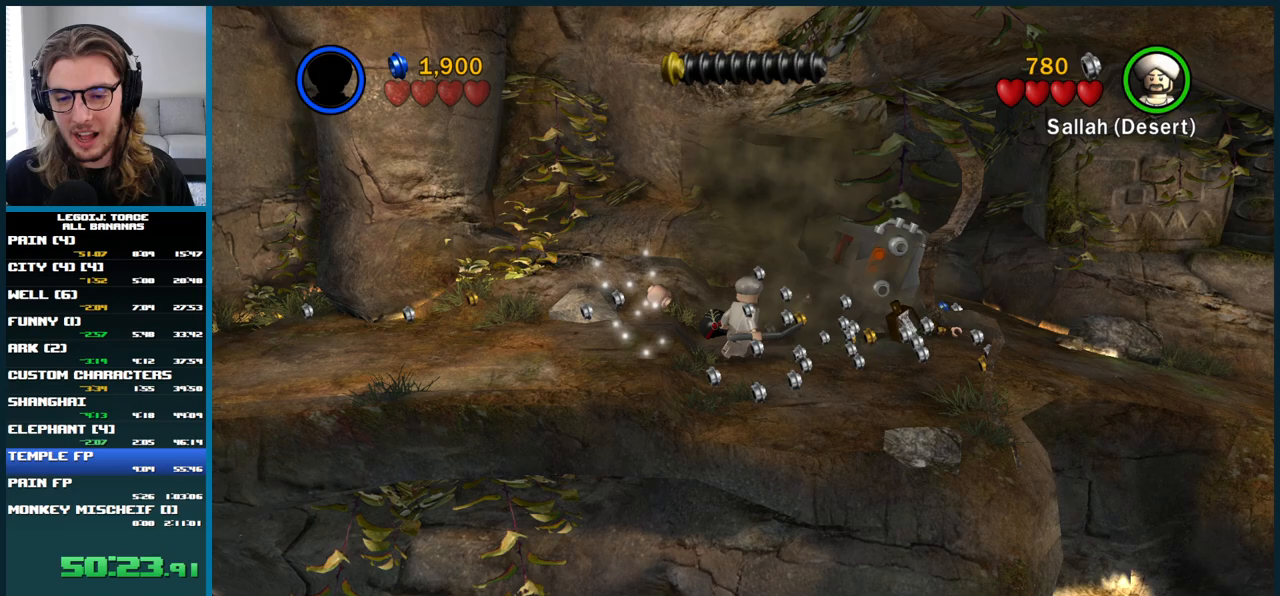
{"dt_ms": 500, "buttons": [], "left_stick": "right", "right_stick": "center", "button_events": []}
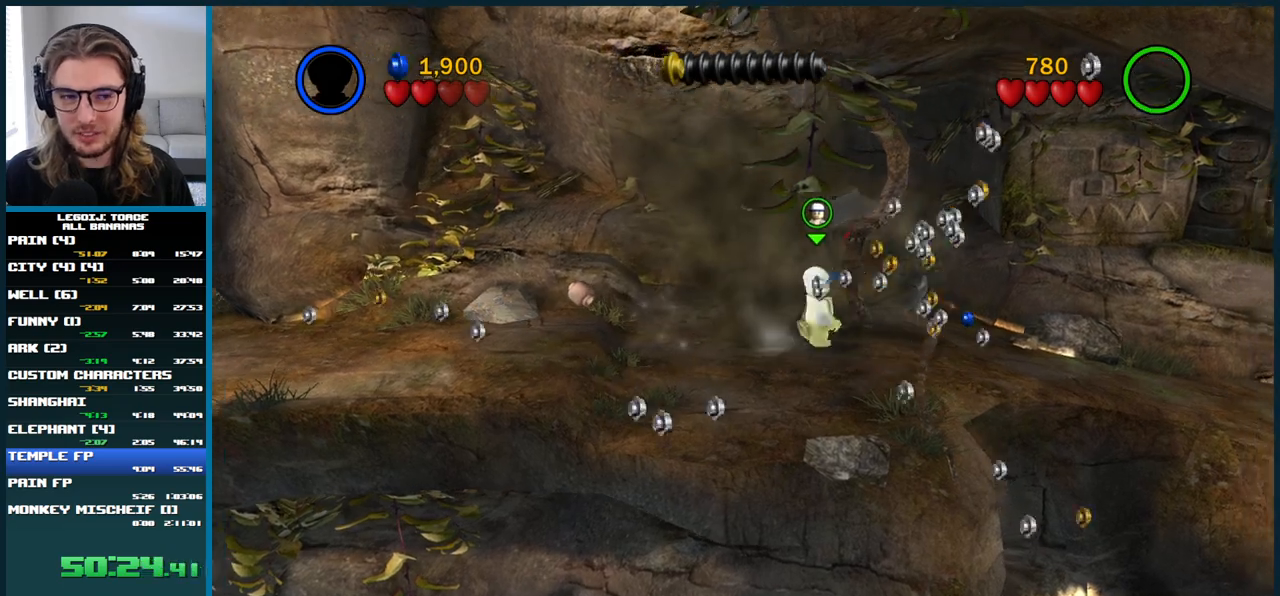
{"dt_ms": 500, "buttons": [], "left_stick": "right", "right_stick": "center", "button_events": []}
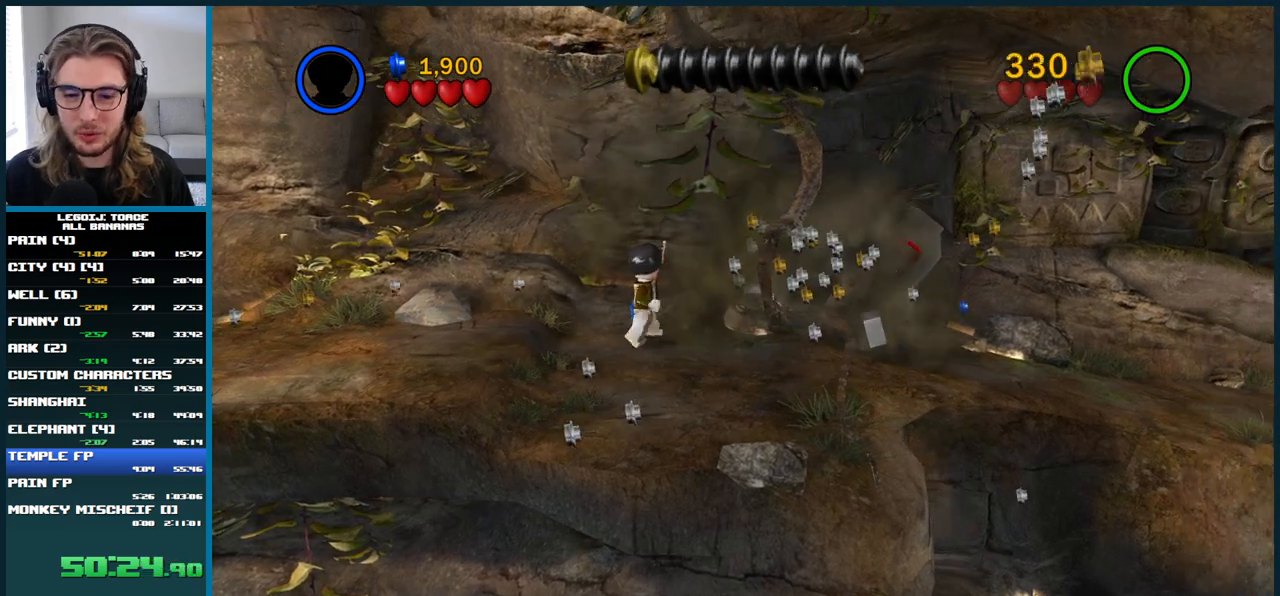
{"dt_ms": 500, "buttons": [], "left_stick": "right", "right_stick": "center", "button_events": []}
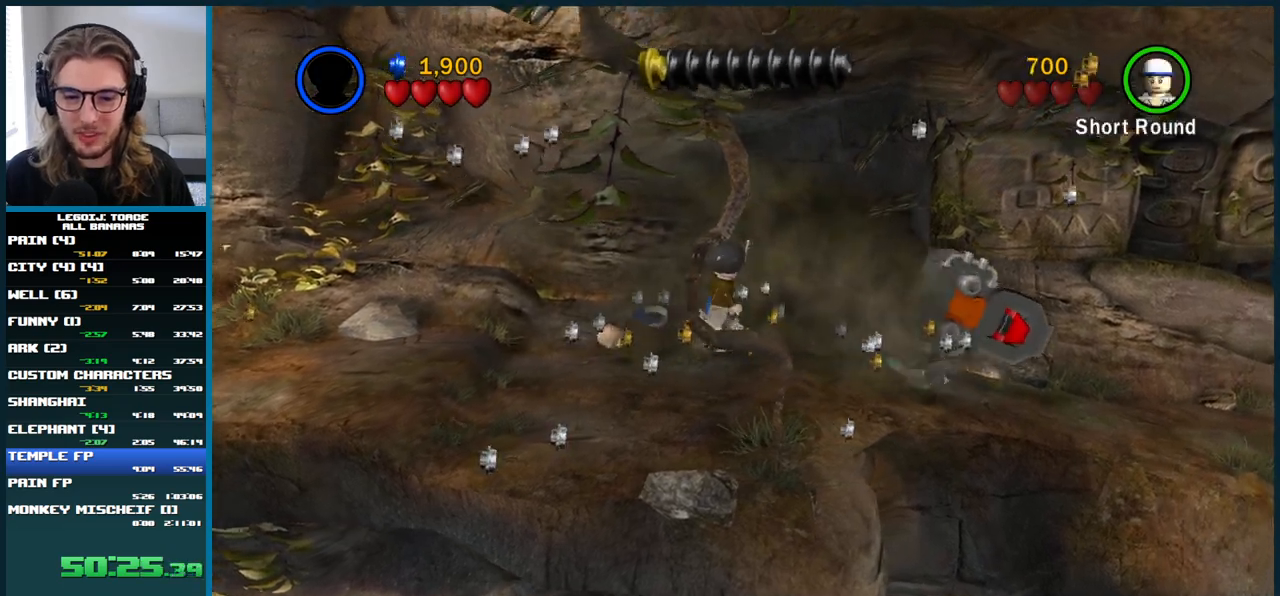
{"dt_ms": 500, "buttons": ["A"], "left_stick": "right", "right_stick": "center", "button_events": [[100, "A", "down"]]}